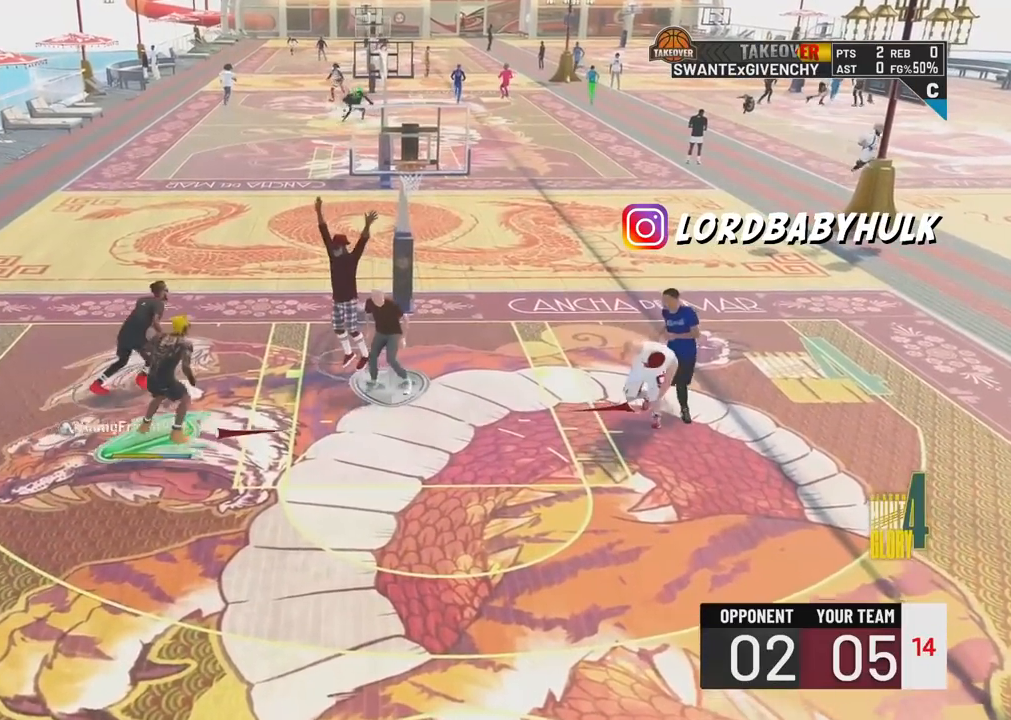
Gameplay with a controller (PlayStation layout); each line is a JSON object with the inputs held at the frame after it. "events" lists button and stick changes between this image and that frame as [ms after this image, input, new state], when the widget could be followed in between.
{"buttons": ["L2"], "left_stick": "up", "right_stick": "center", "events": [[400, "L2", "down"], [483, "left_stick", "up"]]}
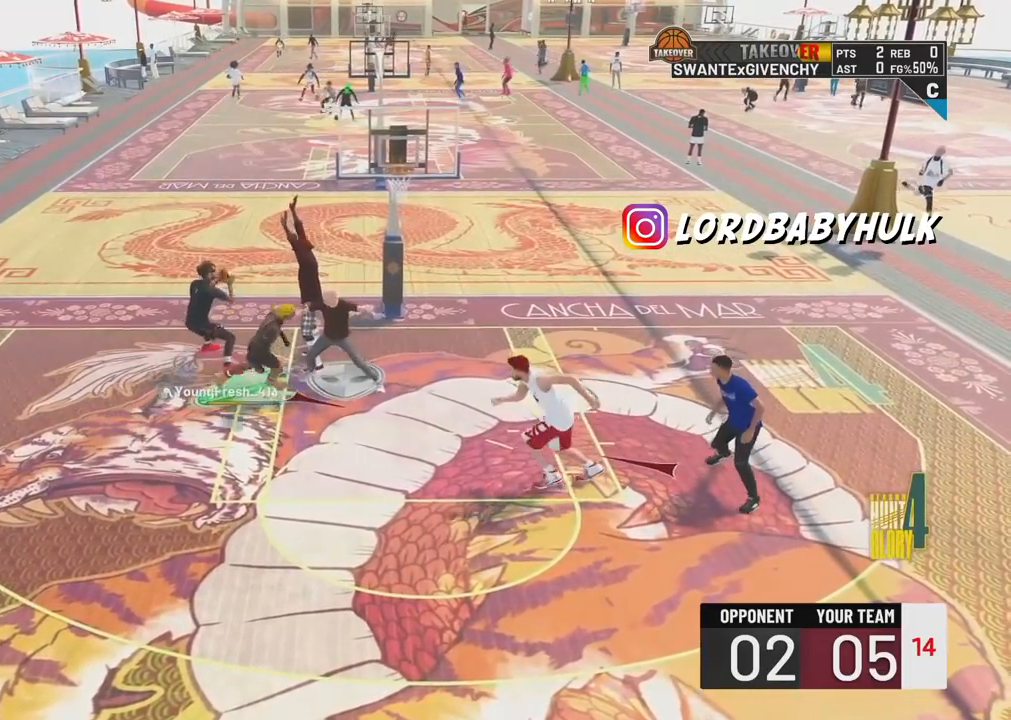
{"buttons": ["SQUARE", "L2"], "left_stick": "up-right", "right_stick": "center", "events": [[83, "L3", "down"], [400, "SQUARE", "down"], [450, "L3", "up"], [450, "left_stick", "up-right"]]}
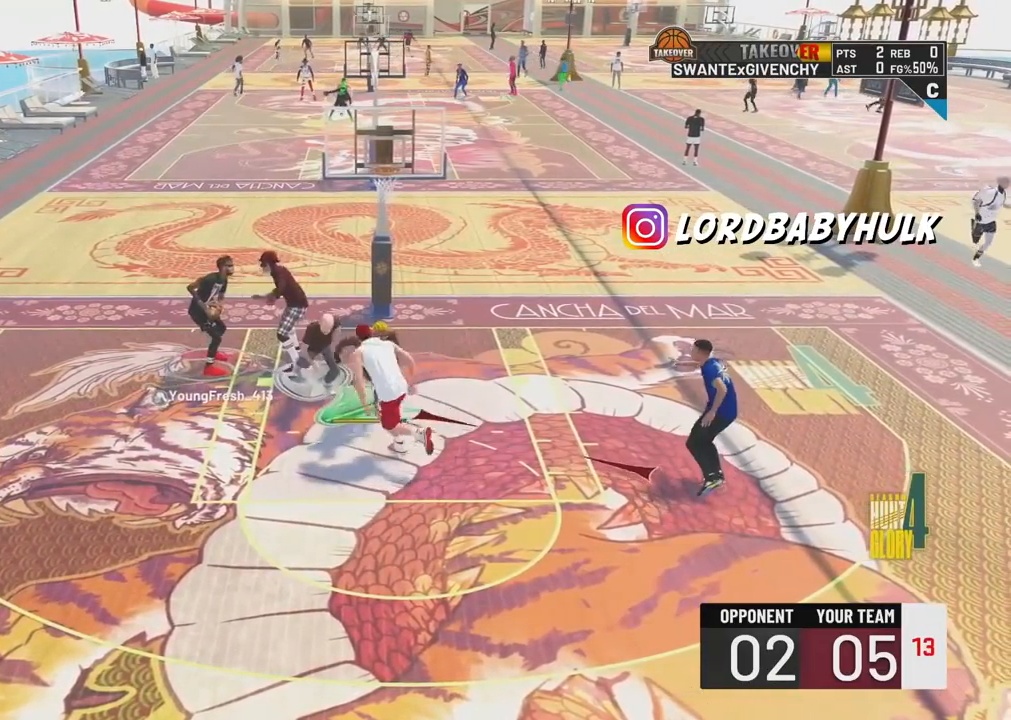
{"buttons": ["L2"], "left_stick": "down", "right_stick": "center", "events": [[17, "SQUARE", "up"], [17, "left_stick", "right"], [83, "left_stick", "down-right"], [233, "L3", "down"], [350, "left_stick", "down"], [467, "L3", "up"]]}
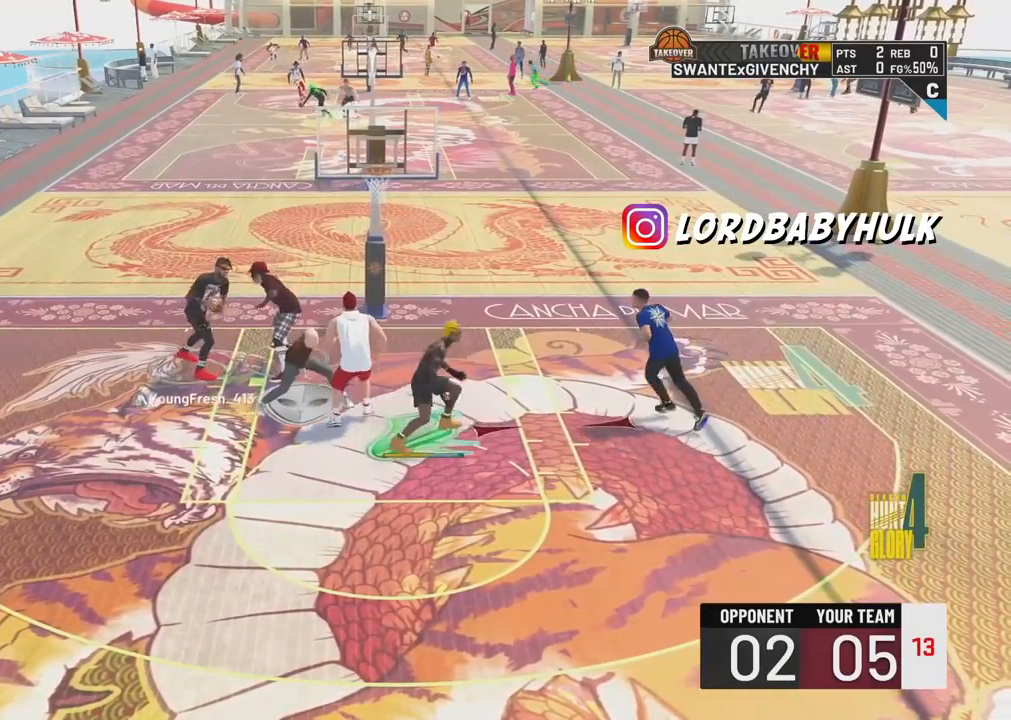
{"buttons": ["L2"], "left_stick": "down", "right_stick": "center", "events": [[33, "left_stick", "down-left"], [483, "left_stick", "down"]]}
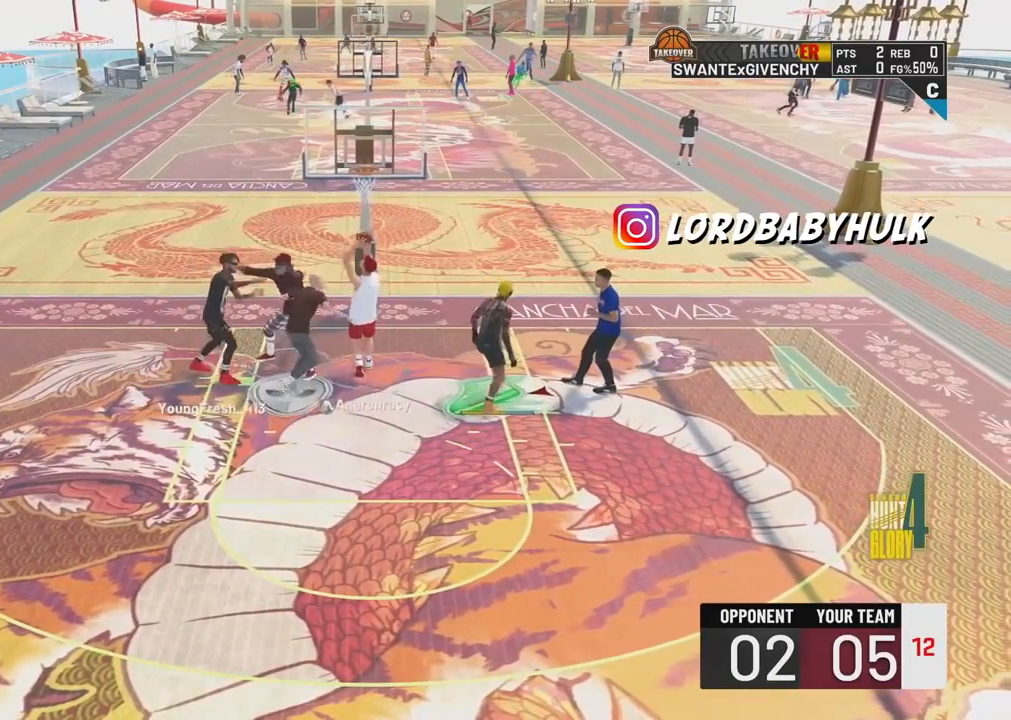
{"buttons": [], "left_stick": "center", "right_stick": "center", "events": [[350, "left_stick", "center"], [367, "L2", "up"]]}
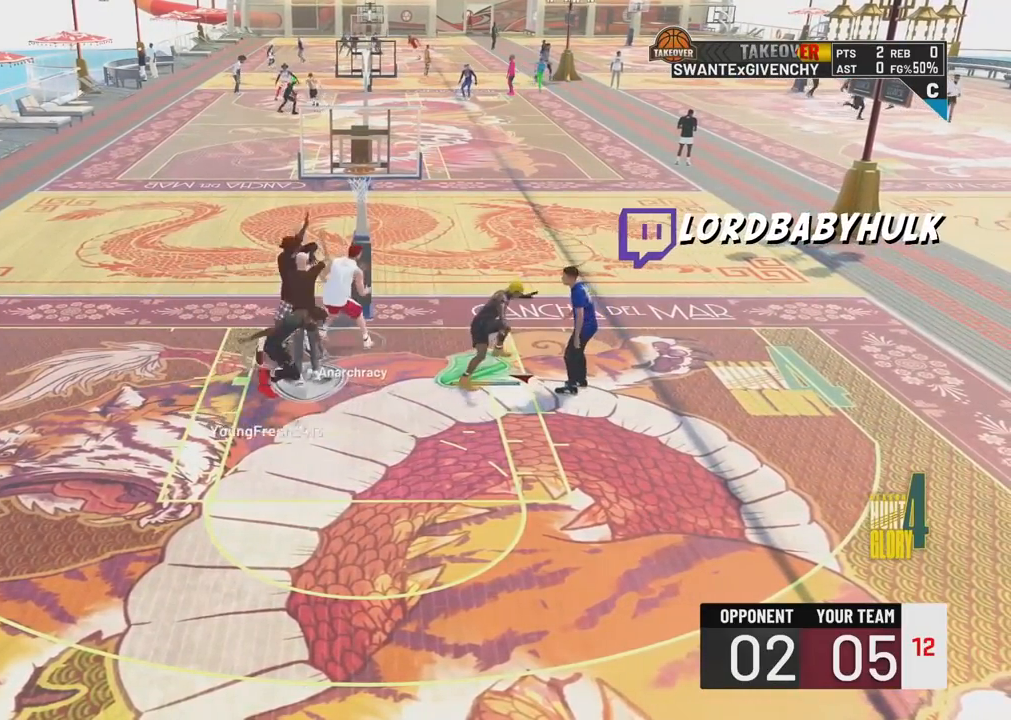
{"buttons": [], "left_stick": "center", "right_stick": "center", "events": []}
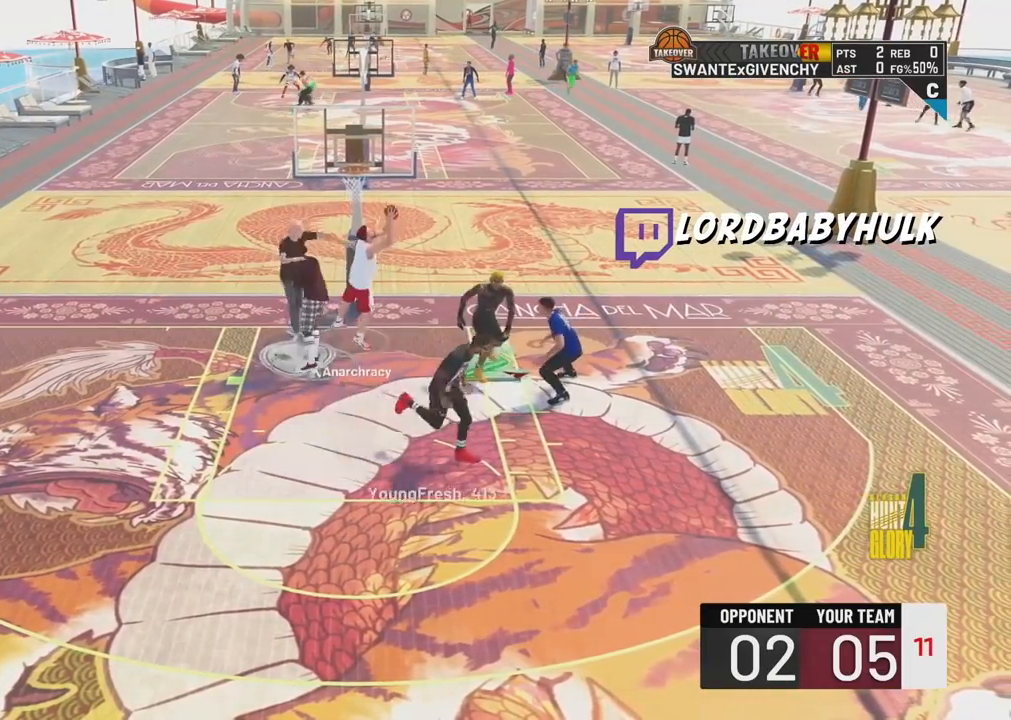
{"buttons": [], "left_stick": "center", "right_stick": "center", "events": []}
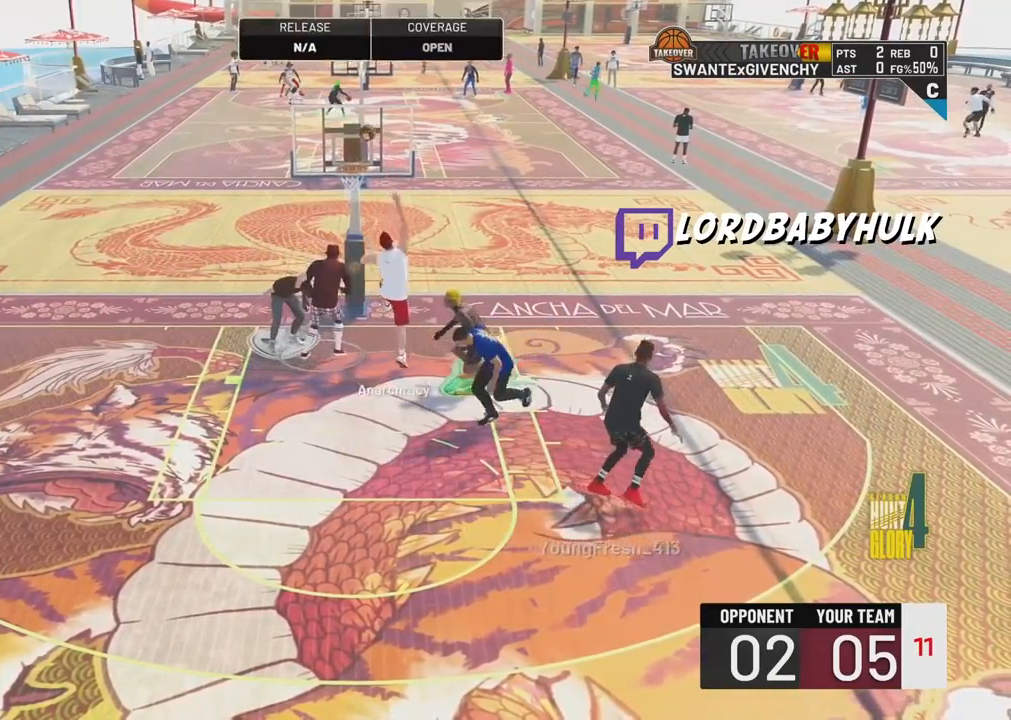
{"buttons": [], "left_stick": "up-right", "right_stick": "center", "events": [[317, "left_stick", "up-right"]]}
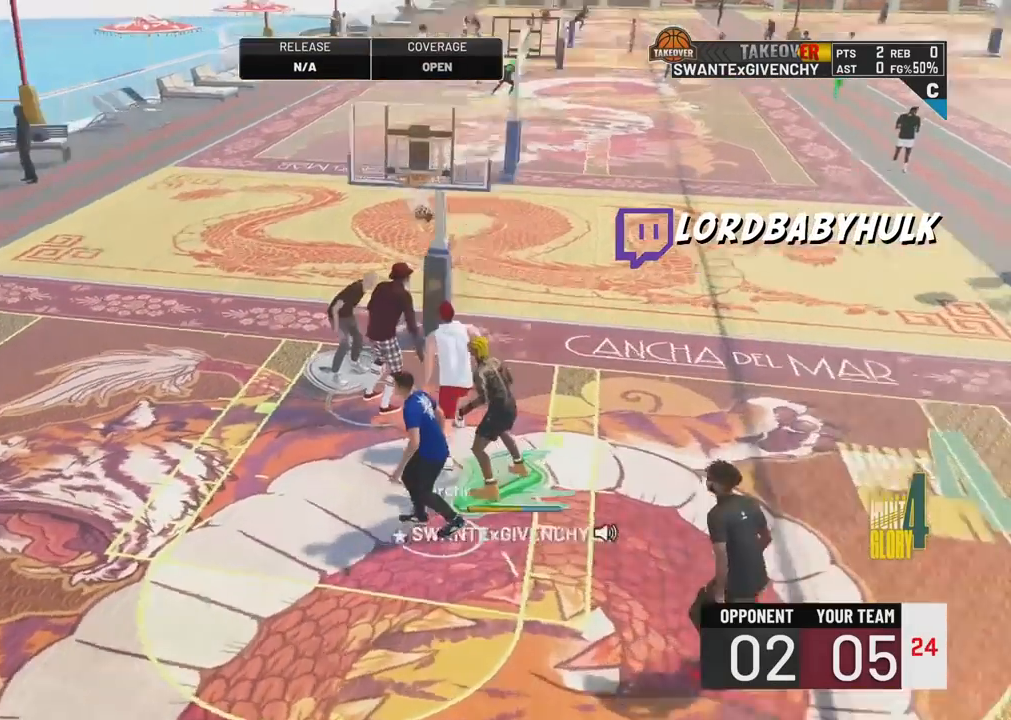
{"buttons": [], "left_stick": "up-right", "right_stick": "center", "events": []}
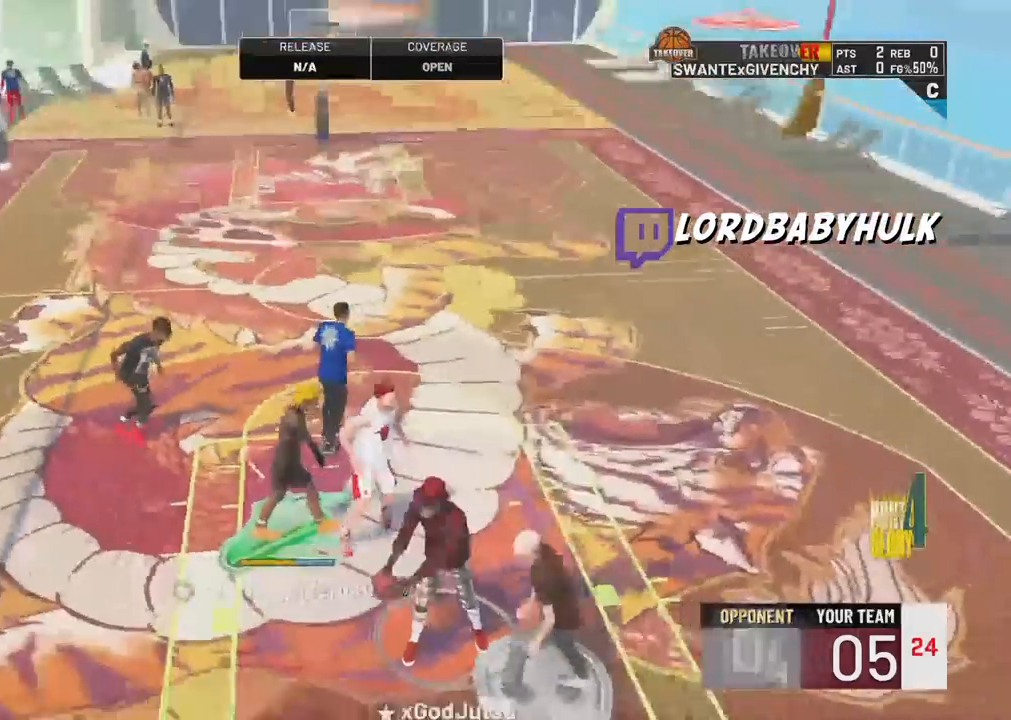
{"buttons": [], "left_stick": "down-left", "right_stick": "center", "events": [[217, "left_stick", "center"], [300, "left_stick", "down-left"]]}
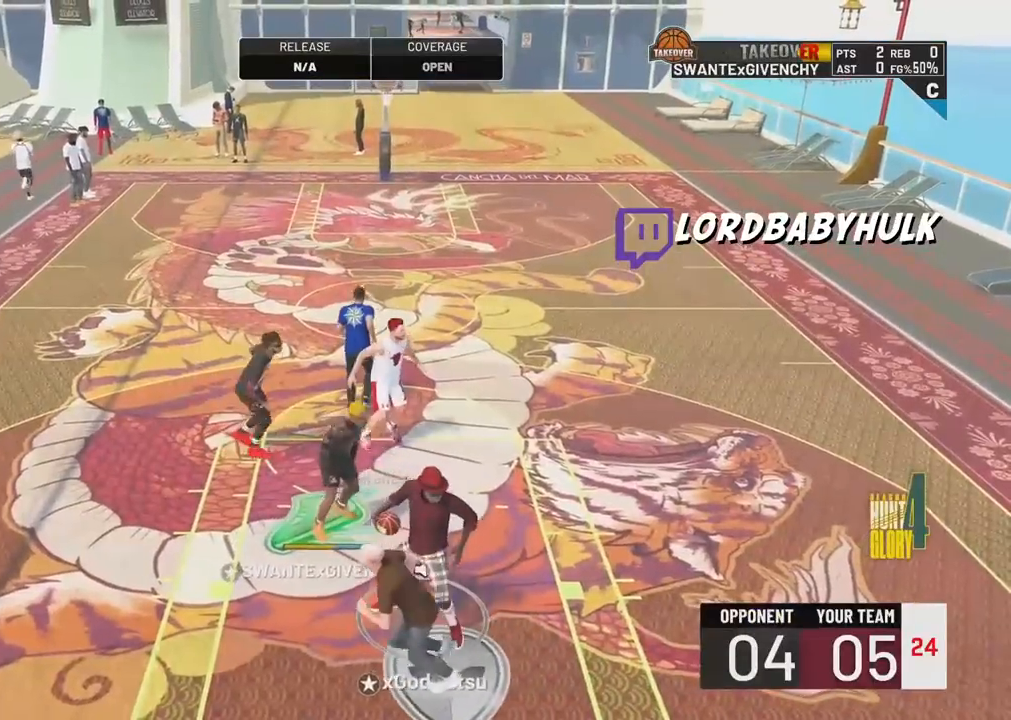
{"buttons": [], "left_stick": "right", "right_stick": "center", "events": [[317, "left_stick", "down-right"], [500, "left_stick", "right"]]}
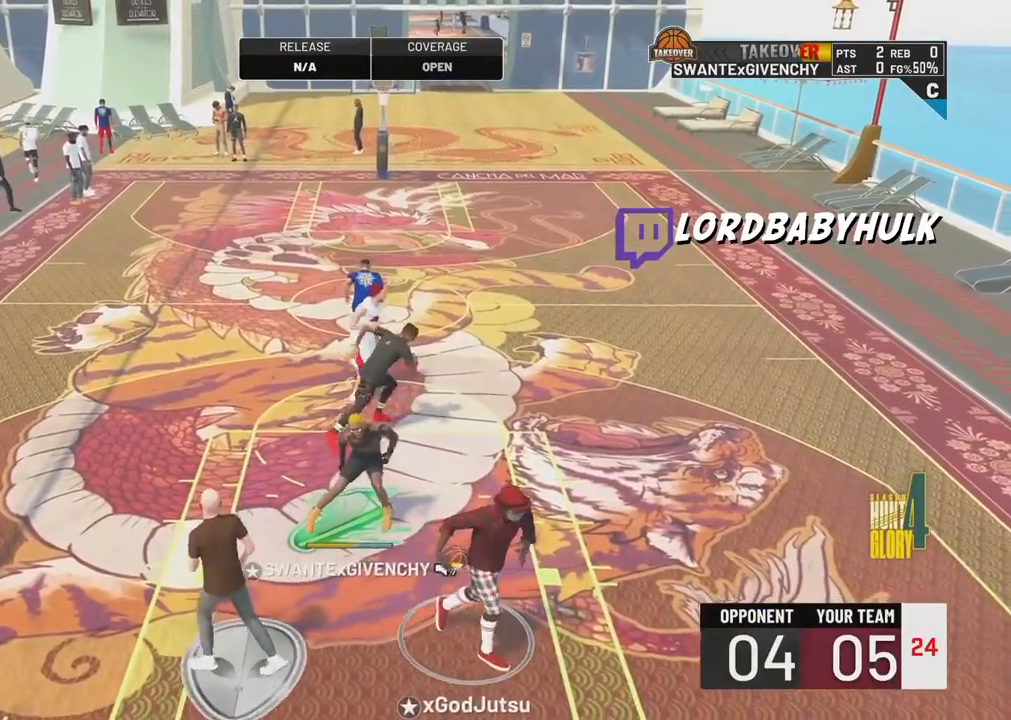
{"buttons": [], "left_stick": "right", "right_stick": "center", "events": []}
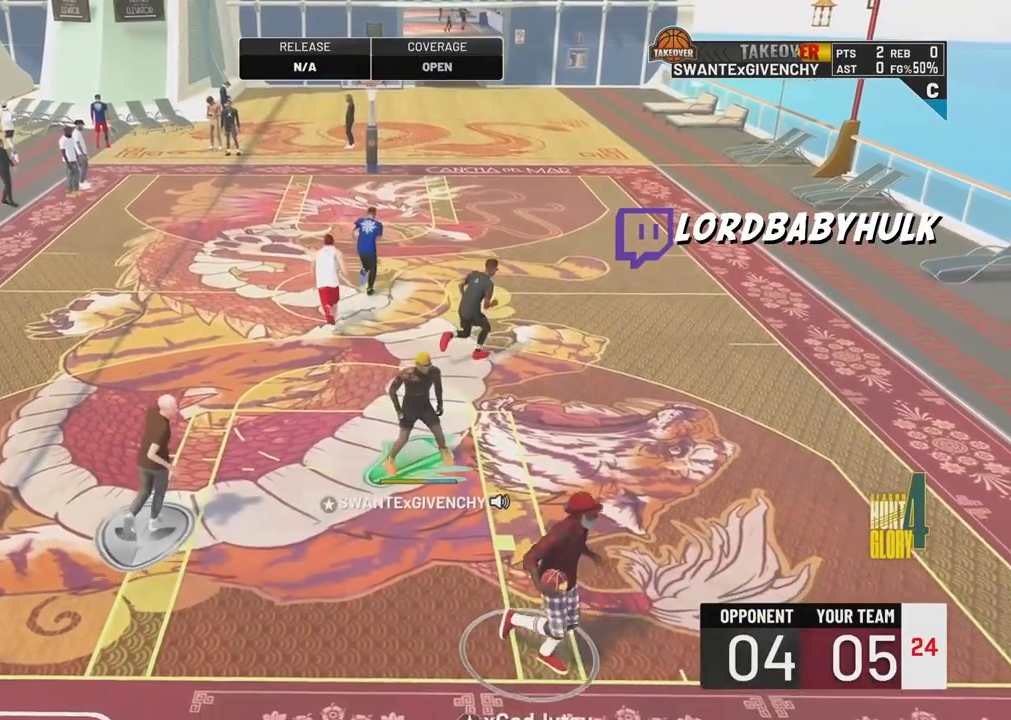
{"buttons": [], "left_stick": "up-left", "right_stick": "center", "events": [[83, "left_stick", "center"], [483, "left_stick", "up-left"]]}
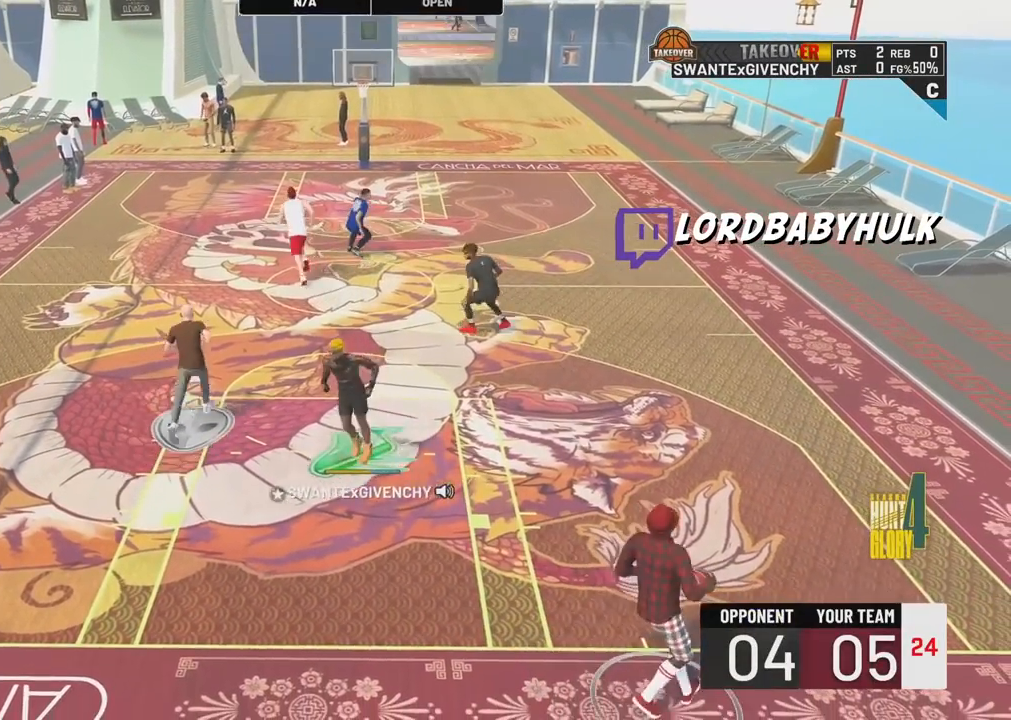
{"buttons": [], "left_stick": "up-left", "right_stick": "center", "events": []}
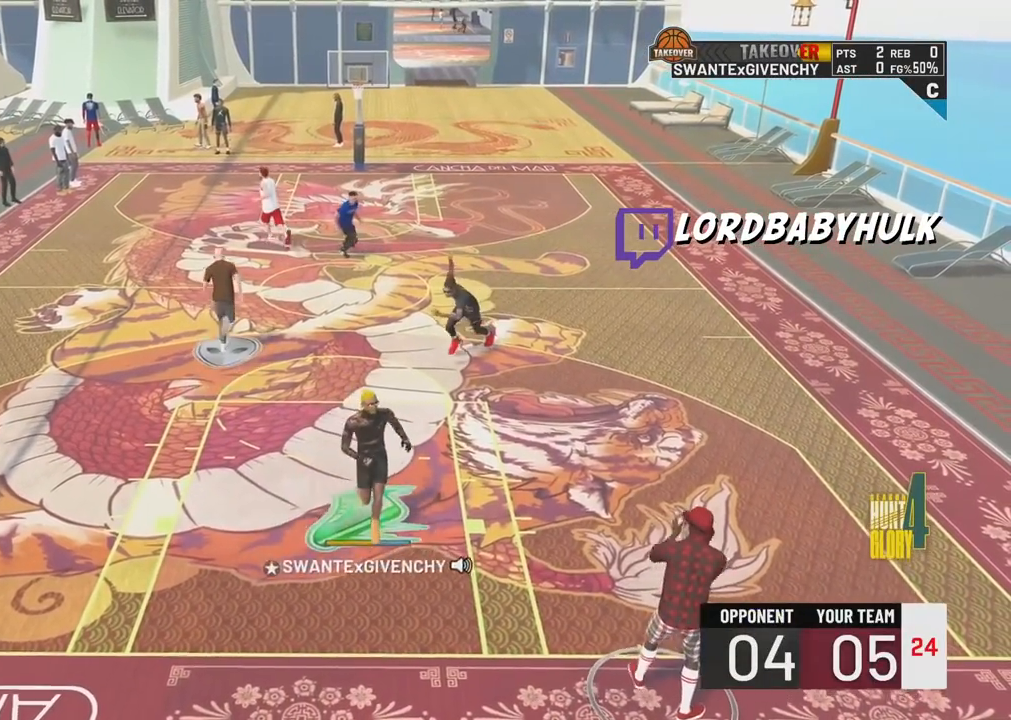
{"buttons": [], "left_stick": "up-left", "right_stick": "center", "events": []}
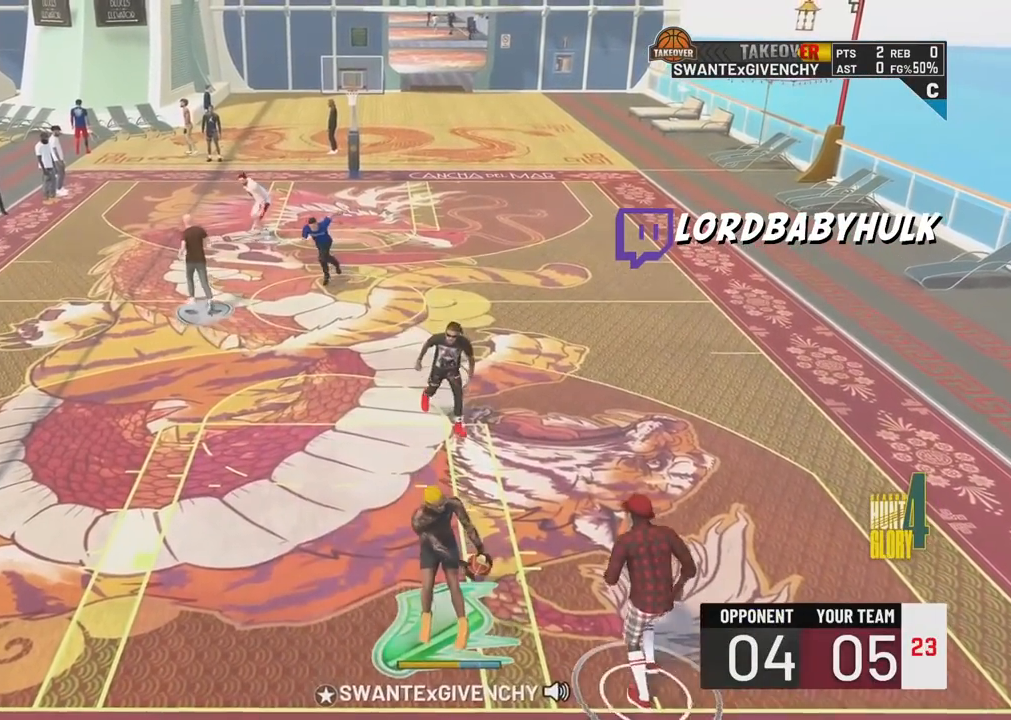
{"buttons": [], "left_stick": "up-left", "right_stick": "center", "events": [[117, "right_stick", "right"], [200, "right_stick", "center"]]}
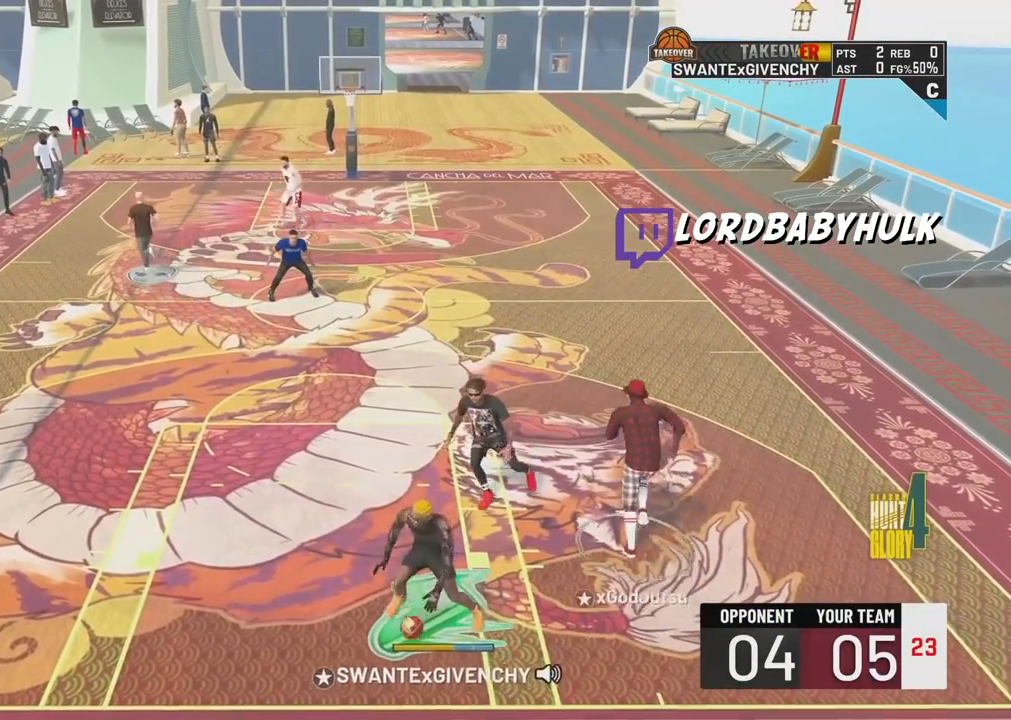
{"buttons": [], "left_stick": "up-left", "right_stick": "center", "events": [[83, "right_stick", "left"], [183, "right_stick", "center"]]}
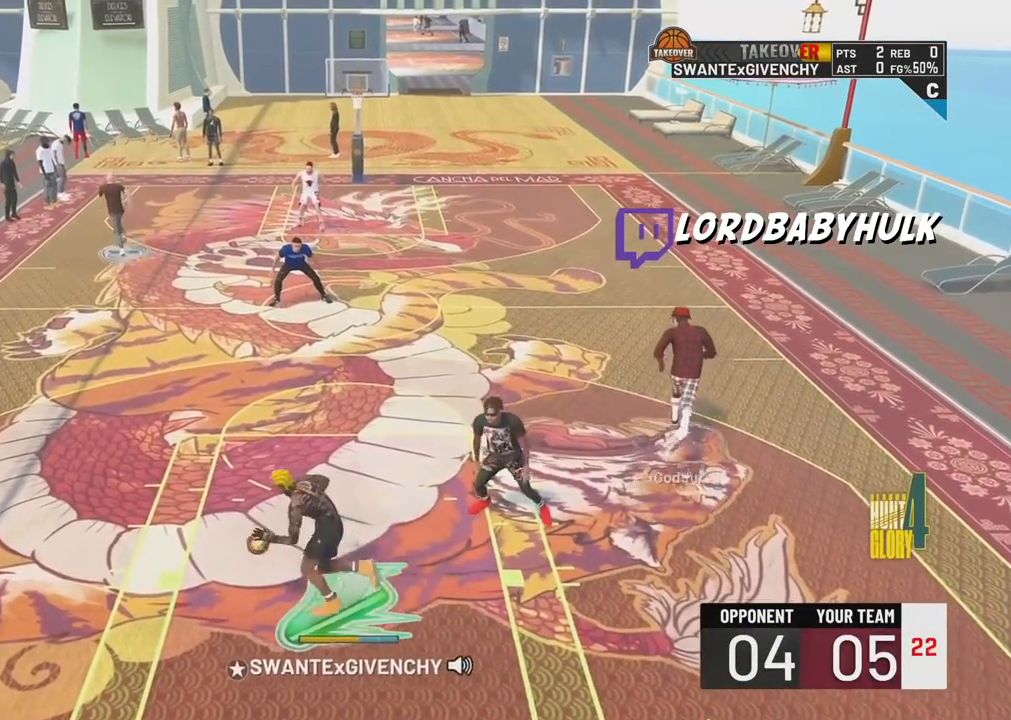
{"buttons": [], "left_stick": "center", "right_stick": "center", "events": [[50, "left_stick", "center"]]}
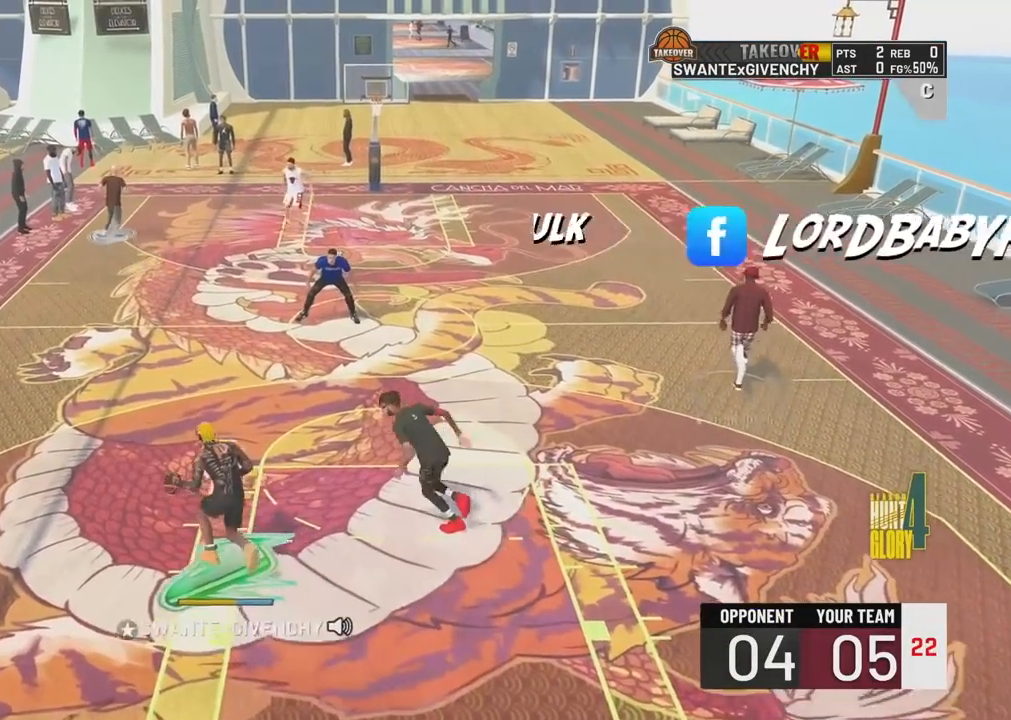
{"buttons": [], "left_stick": "center", "right_stick": "center", "events": [[100, "right_stick", "right"], [183, "right_stick", "center"]]}
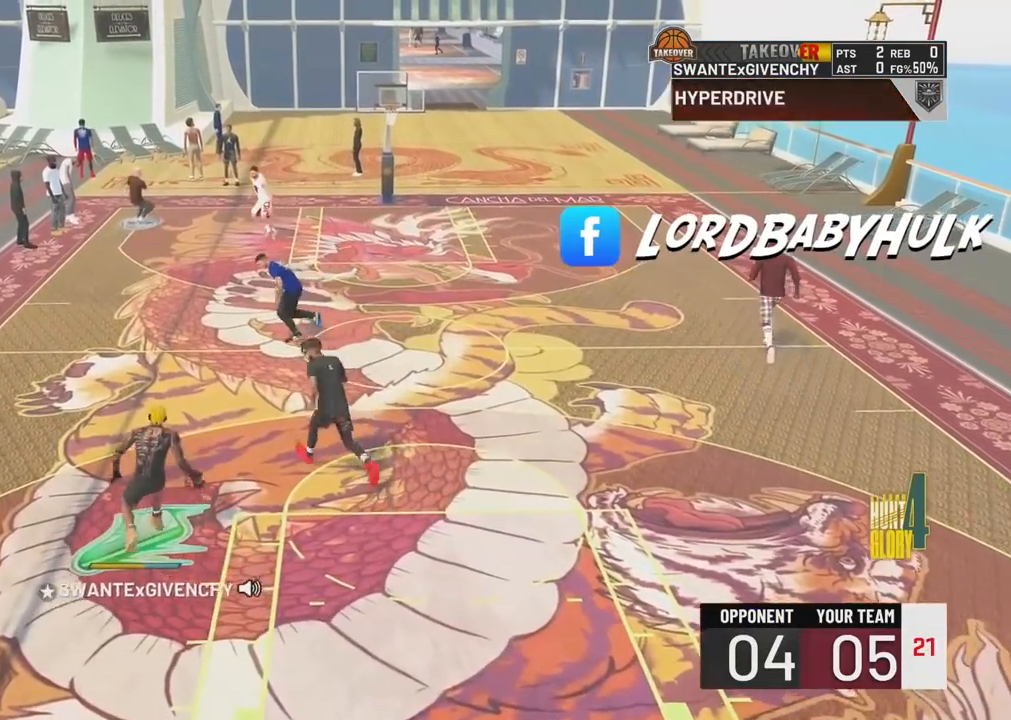
{"buttons": ["R2"], "left_stick": "right", "right_stick": "center", "events": [[100, "left_stick", "up-right"], [117, "R2", "down"], [467, "left_stick", "right"]]}
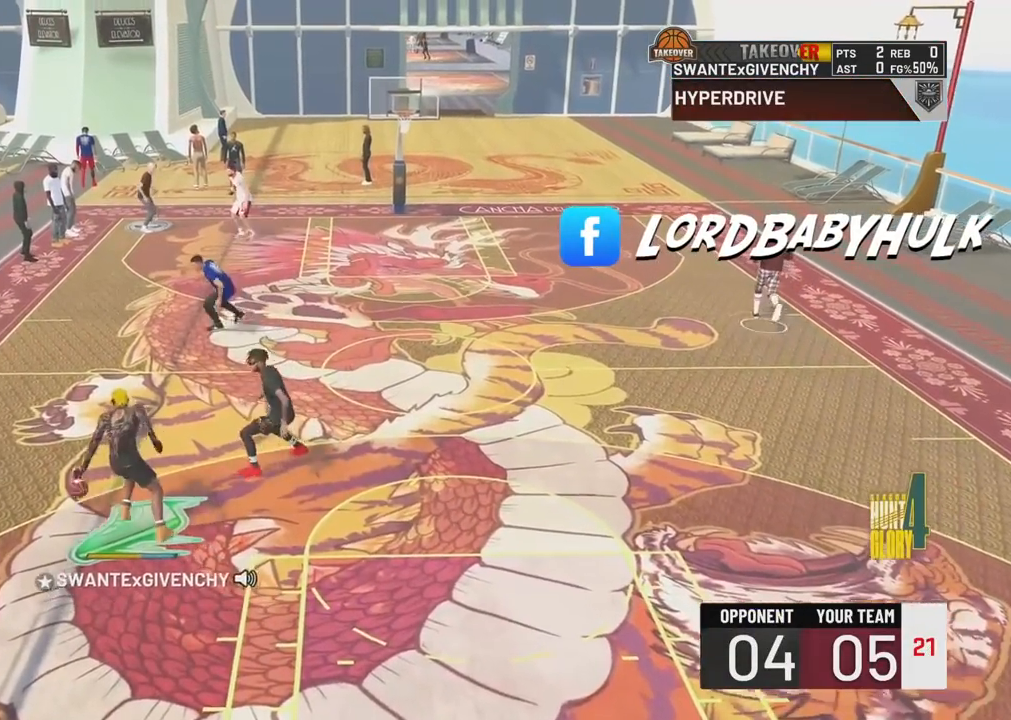
{"buttons": ["R2"], "left_stick": "up-right", "right_stick": "center", "events": [[317, "left_stick", "up-right"]]}
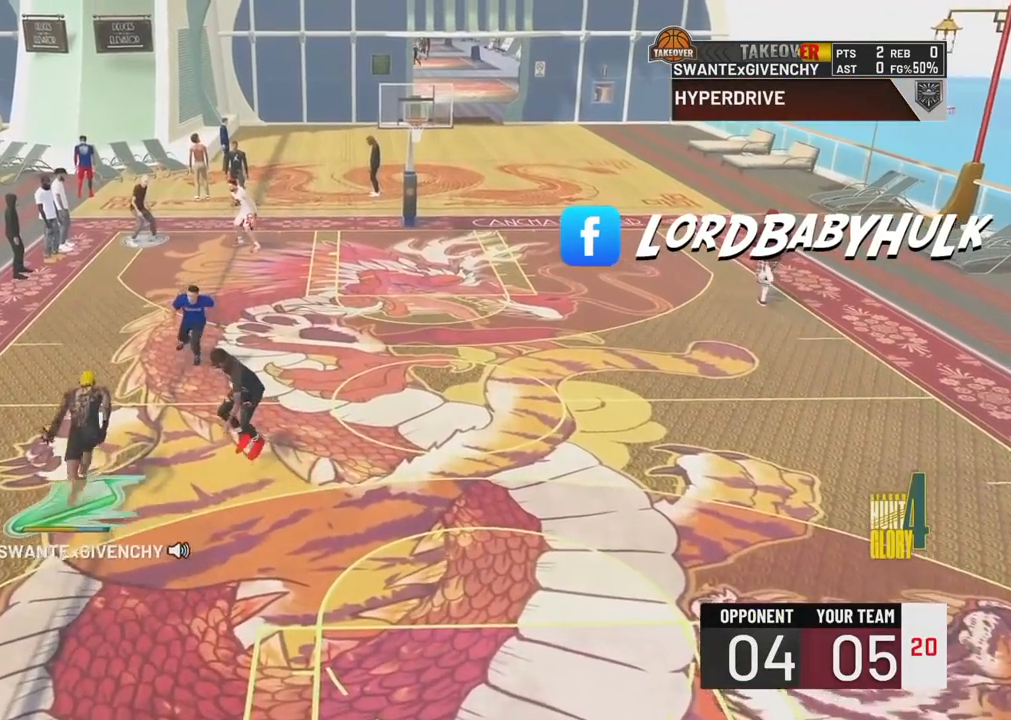
{"buttons": ["R2"], "left_stick": "up-right", "right_stick": "center", "events": [[383, "CROSS", "down"], [483, "CROSS", "up"]]}